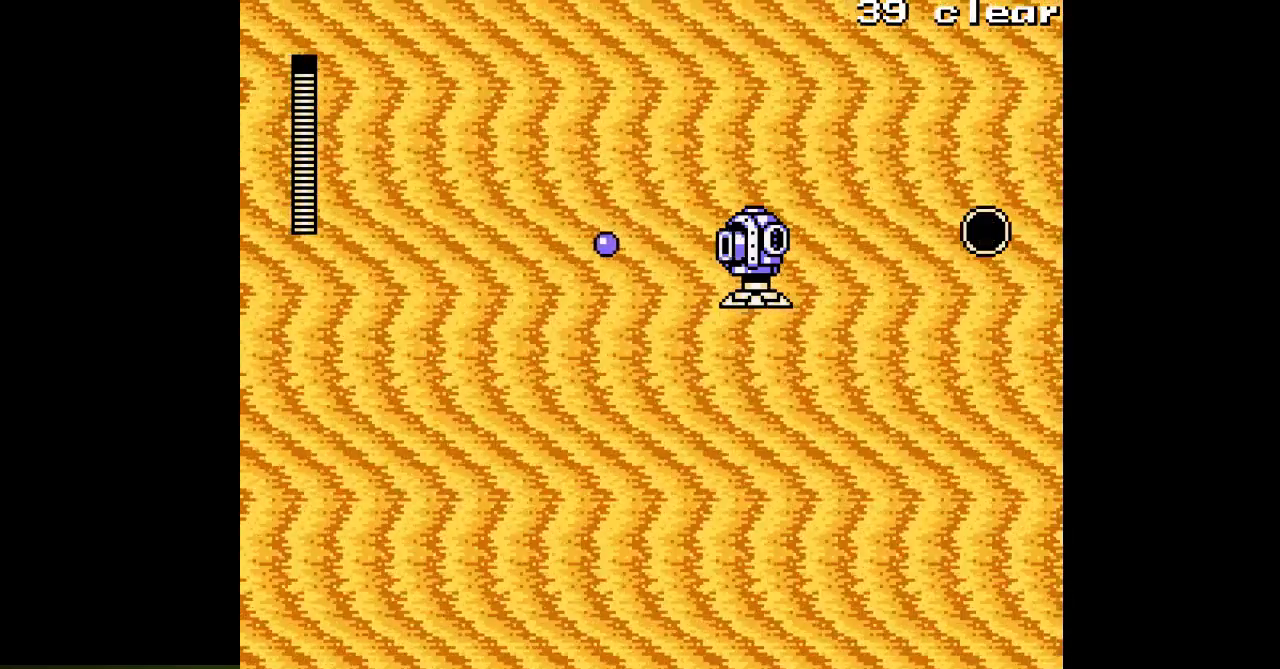
Gameplay with a controller; each line is a JSON object with the inputs held at the frame after it (dt_ms = milliseconds from this image to that frame). "events" lists button and stick changes between this image and that frame as [ms after this image, input, new state], when the widget could be followed in between. Not read: C L3 R3.
{"dt_ms": 500, "buttons": ["A", "DPAD_RIGHT"], "events": [[17, "DPAD_RIGHT", "down"]]}
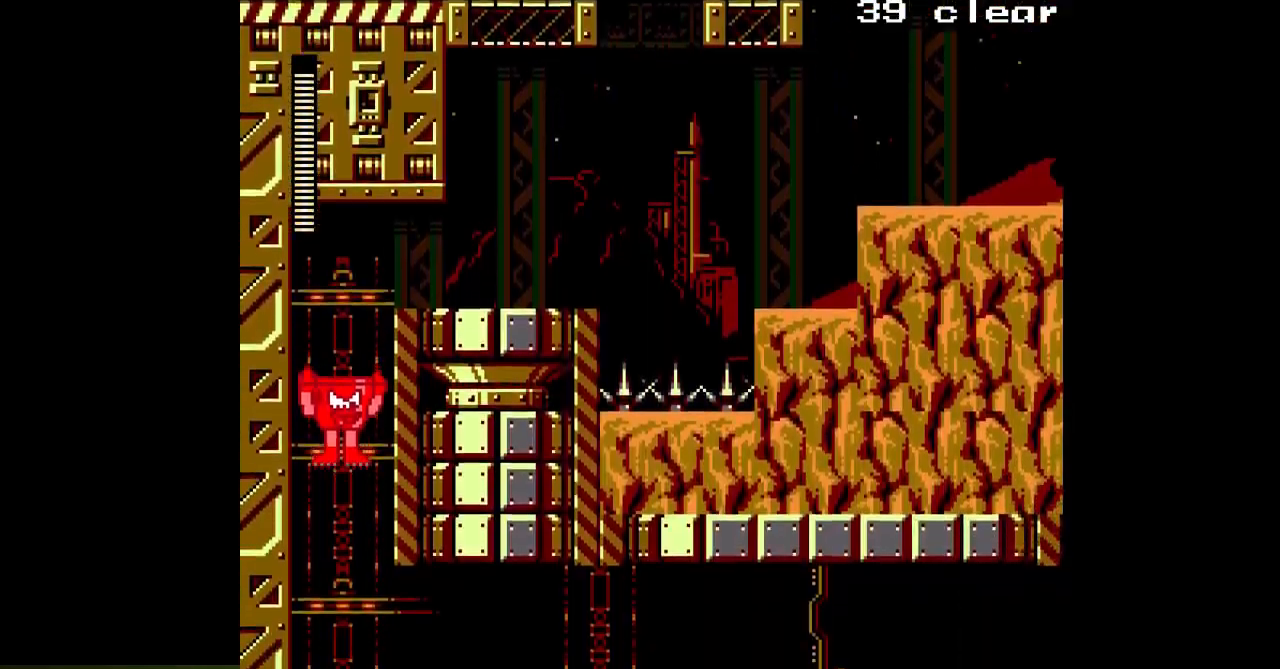
{"dt_ms": 500, "buttons": ["A"], "events": [[467, "DPAD_RIGHT", "up"]]}
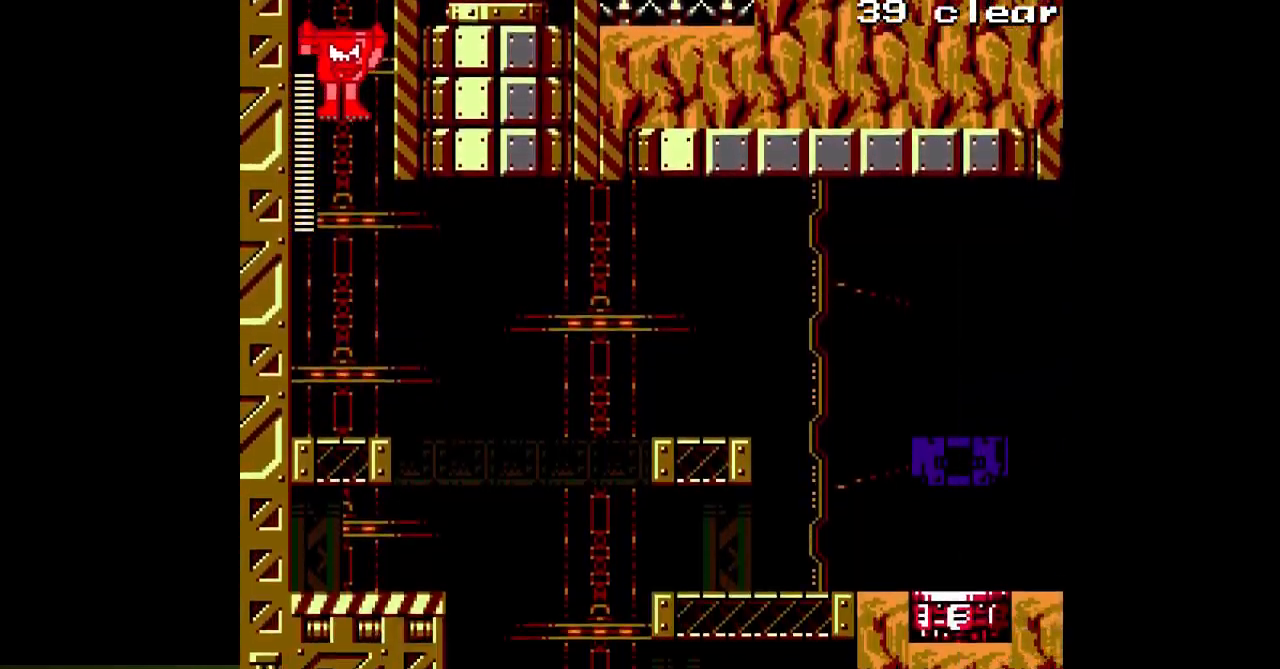
{"dt_ms": 500, "buttons": ["A"], "events": [[233, "DPAD_RIGHT", "down"], [417, "DPAD_RIGHT", "up"]]}
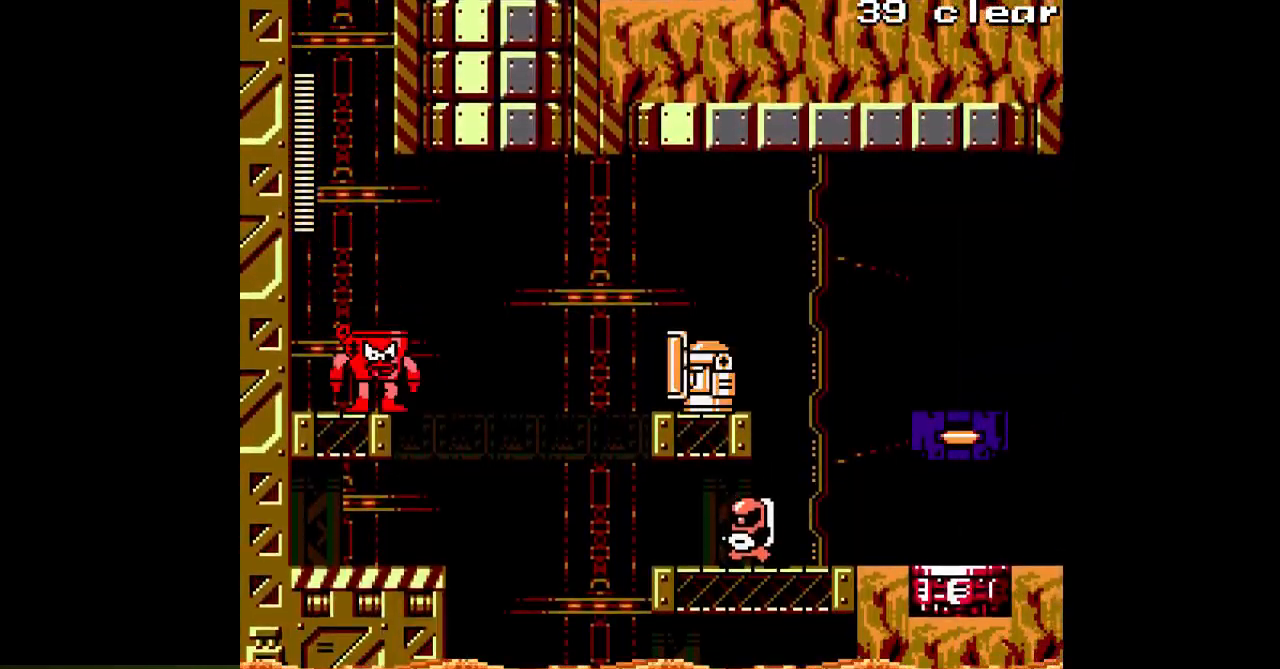
{"dt_ms": 500, "buttons": ["A"], "events": []}
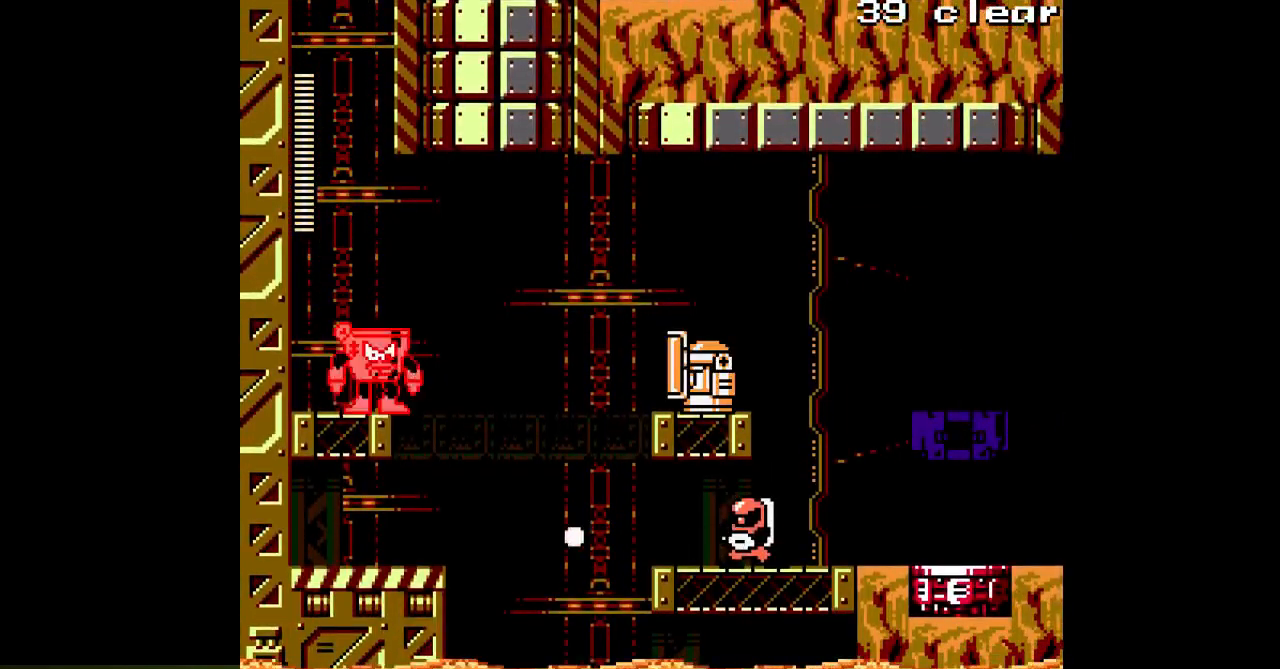
{"dt_ms": 500, "buttons": [], "events": [[83, "DPAD_RIGHT", "down"], [267, "DPAD_RIGHT", "up"], [467, "A", "up"]]}
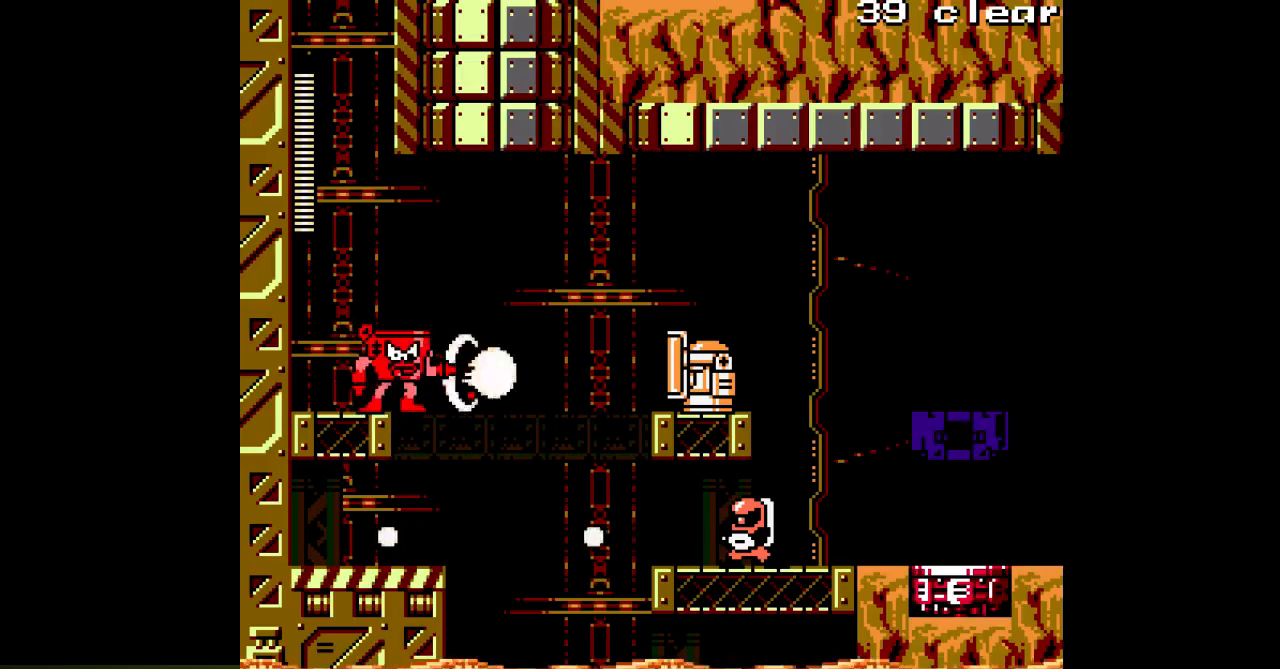
{"dt_ms": 500, "buttons": [], "events": [[67, "A", "down"], [133, "A", "up"], [217, "A", "down"], [283, "A", "up"], [383, "A", "down"], [450, "A", "up"]]}
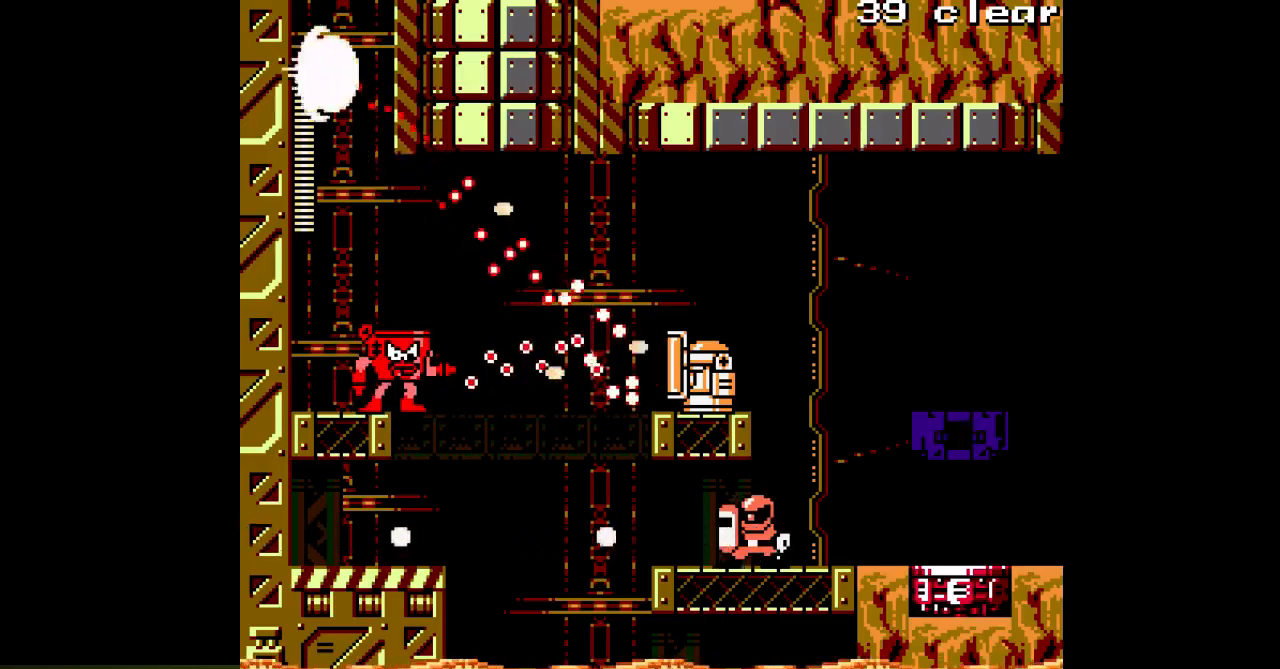
{"dt_ms": 500, "buttons": ["A"], "events": [[50, "A", "down"], [100, "A", "up"], [200, "A", "down"], [250, "A", "up"], [333, "A", "down"], [400, "A", "up"], [450, "A", "down"]]}
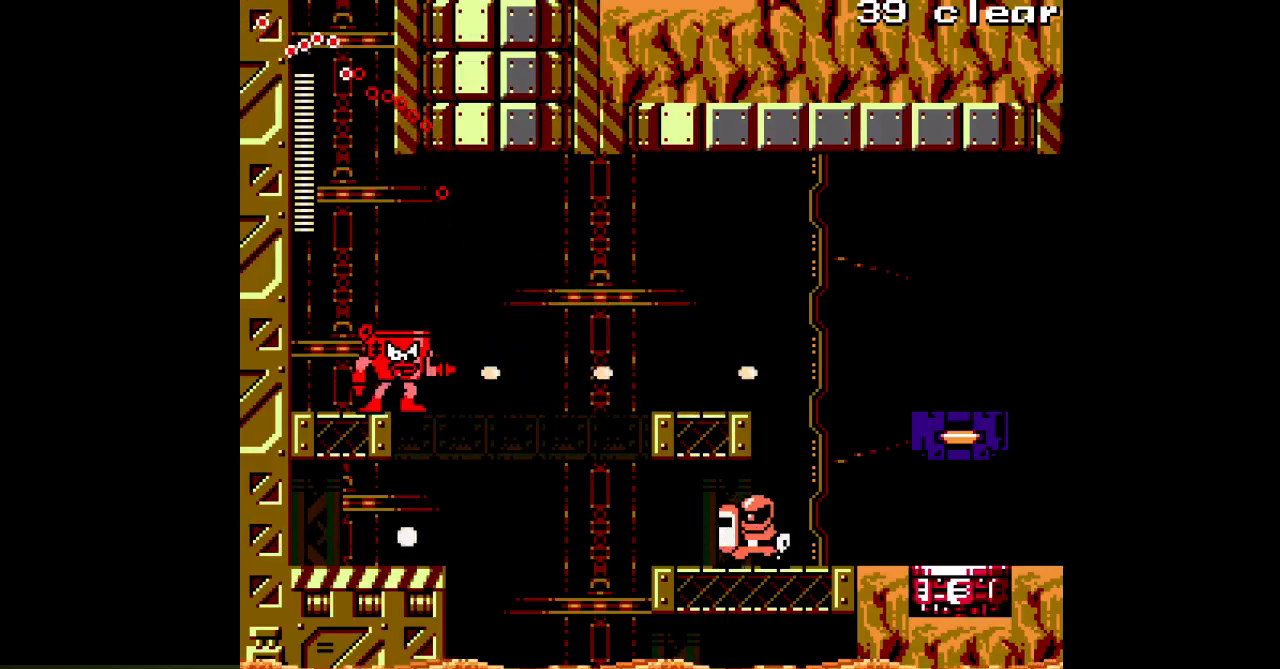
{"dt_ms": 500, "buttons": ["L1"]}
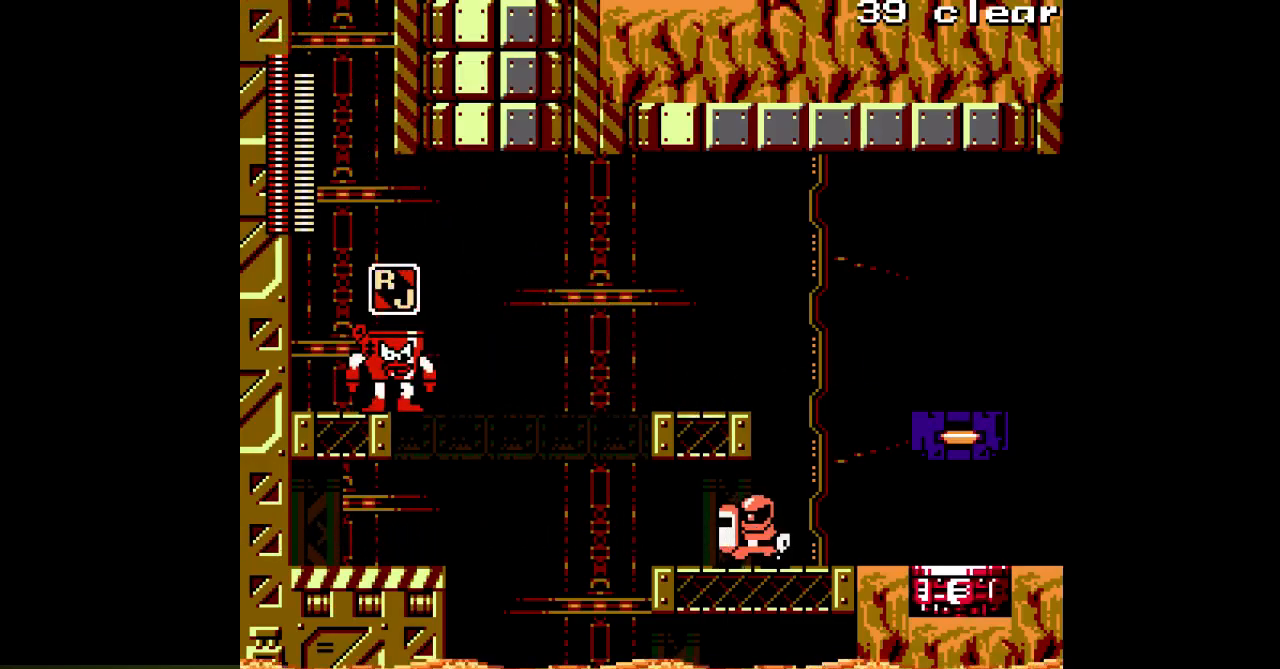
{"dt_ms": 500, "buttons": ["DPAD_RIGHT"], "events": [[67, "L1", "up"], [83, "A", "down"], [150, "A", "up"], [300, "B", "down"], [317, "DPAD_RIGHT", "down"], [483, "B", "up"]]}
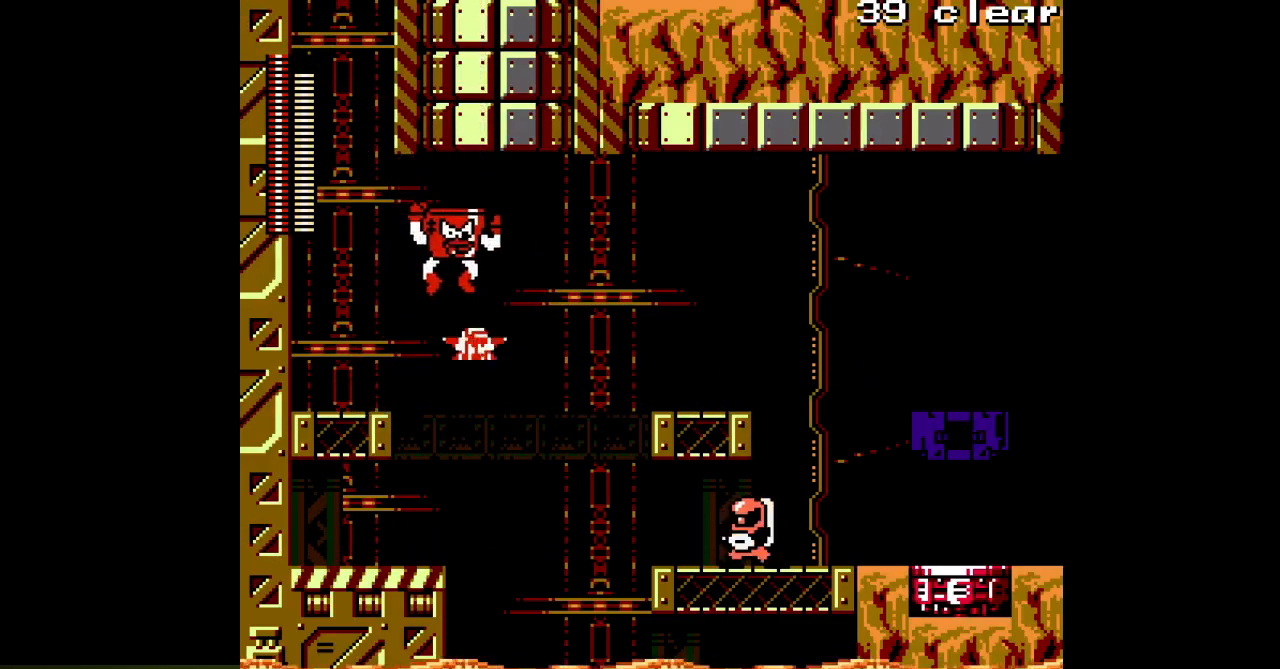
{"dt_ms": 500, "buttons": [], "events": [[200, "DPAD_RIGHT", "up"]]}
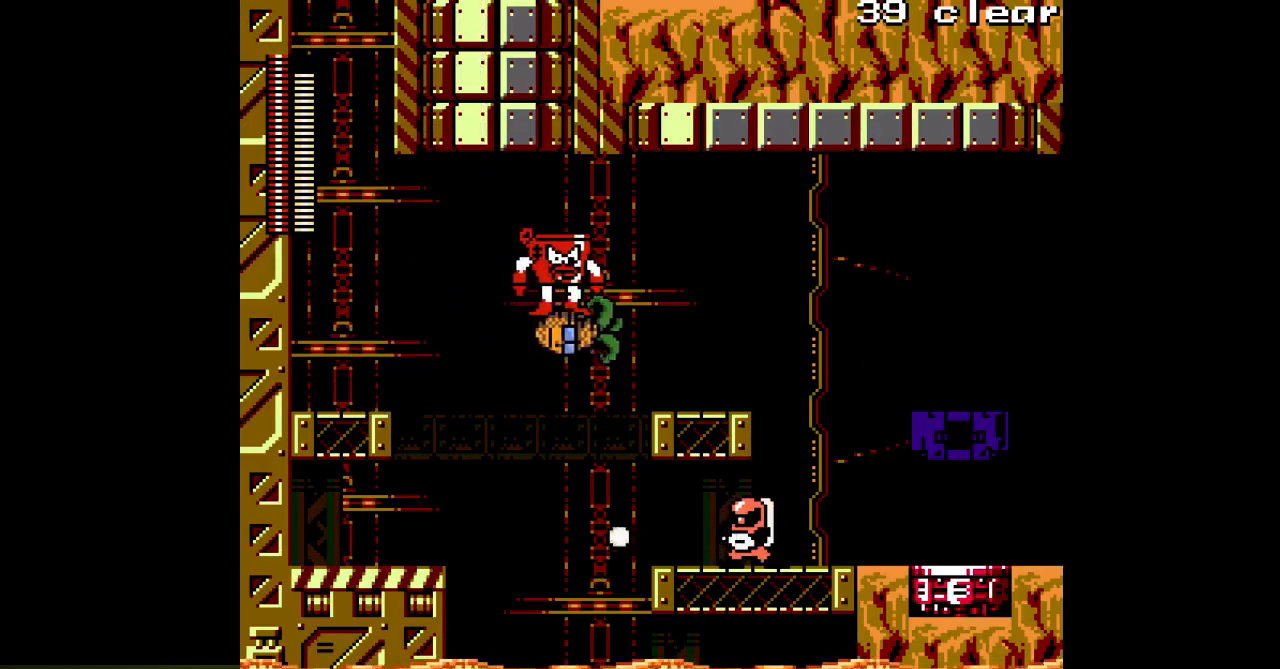
{"dt_ms": 500, "buttons": ["R1", "DPAD_RIGHT"], "events": [[50, "DPAD_RIGHT", "down"], [500, "R1", "down"]]}
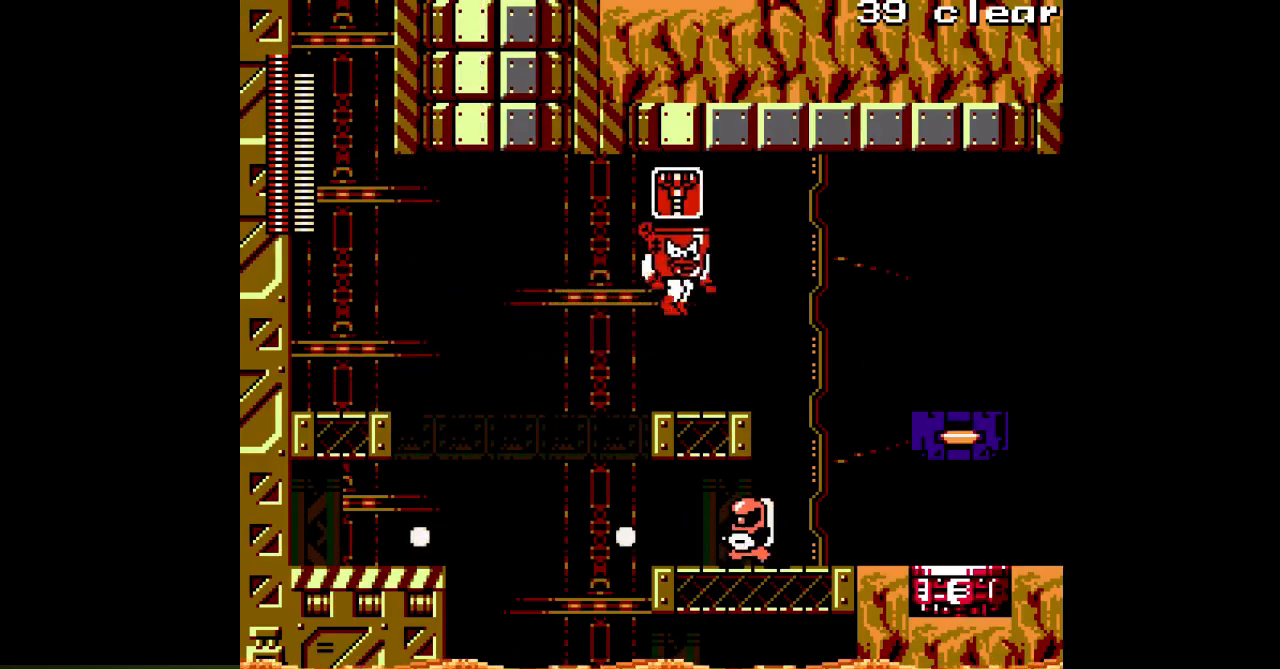
{"dt_ms": 1000, "buttons": ["DPAD_RIGHT"]}
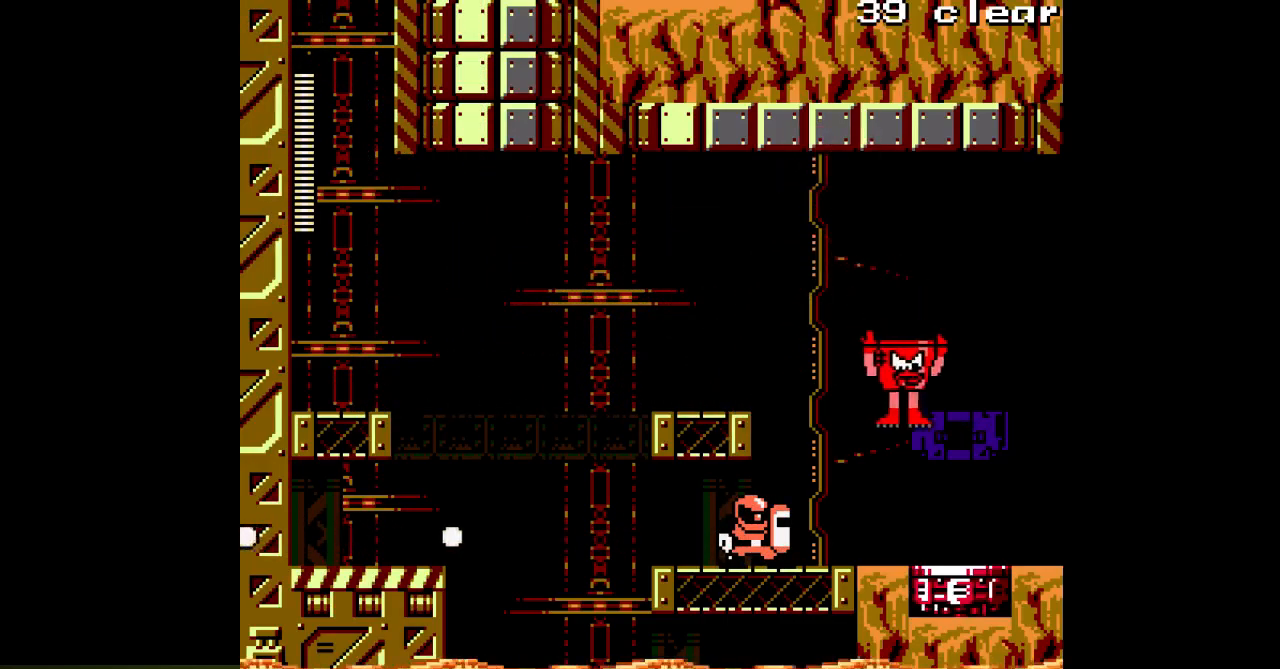
{"dt_ms": 500, "buttons": ["DPAD_RIGHT"], "events": []}
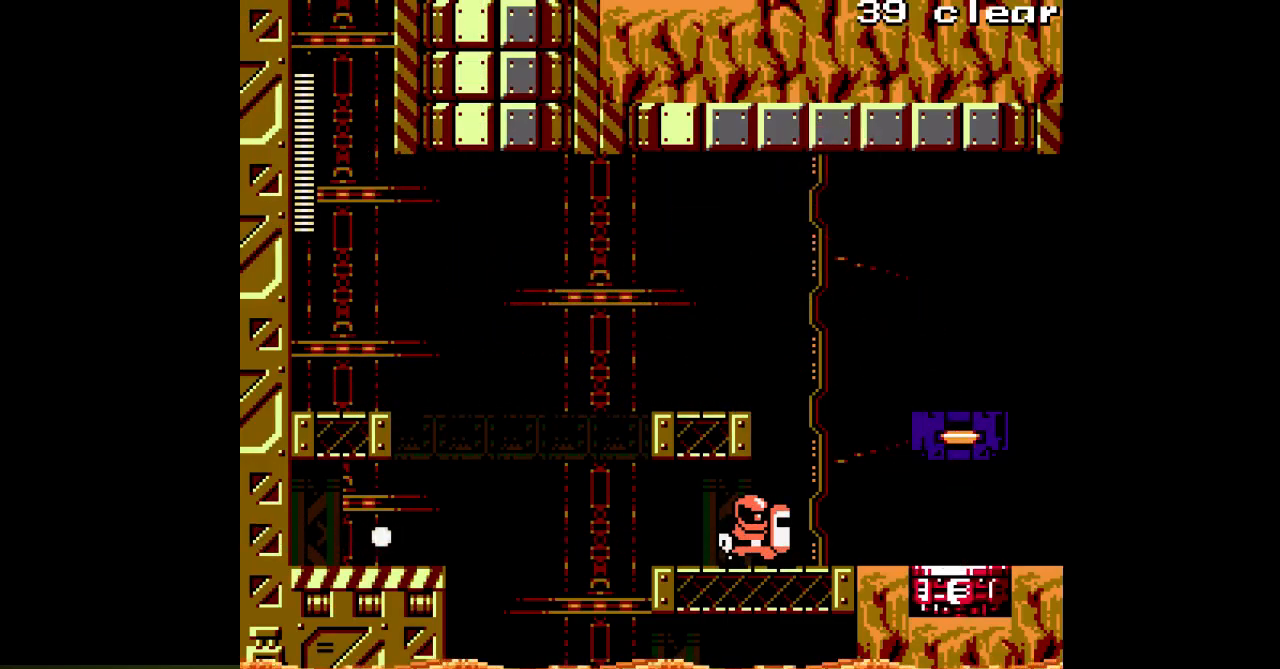
{"dt_ms": 500, "buttons": ["A", "DPAD_RIGHT"], "events": [[250, "DPAD_RIGHT", "up"], [467, "DPAD_RIGHT", "down"], [483, "A", "down"]]}
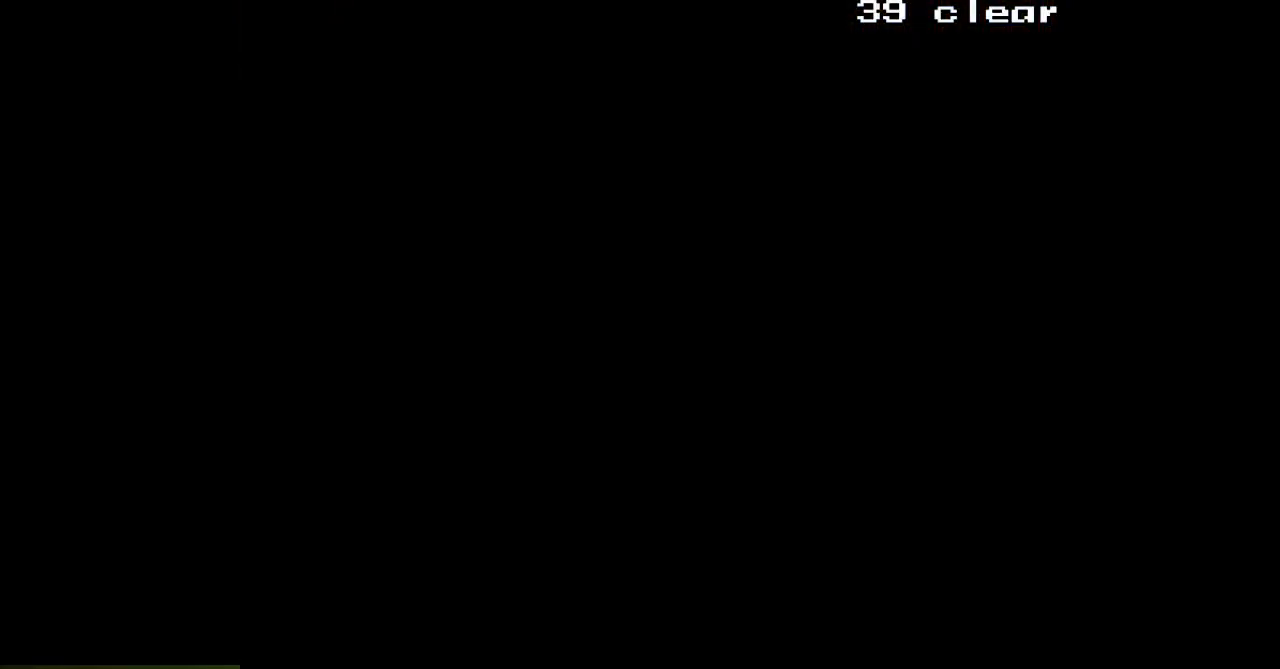
{"dt_ms": 500, "buttons": ["DPAD_RIGHT"], "events": [[350, "A", "up"]]}
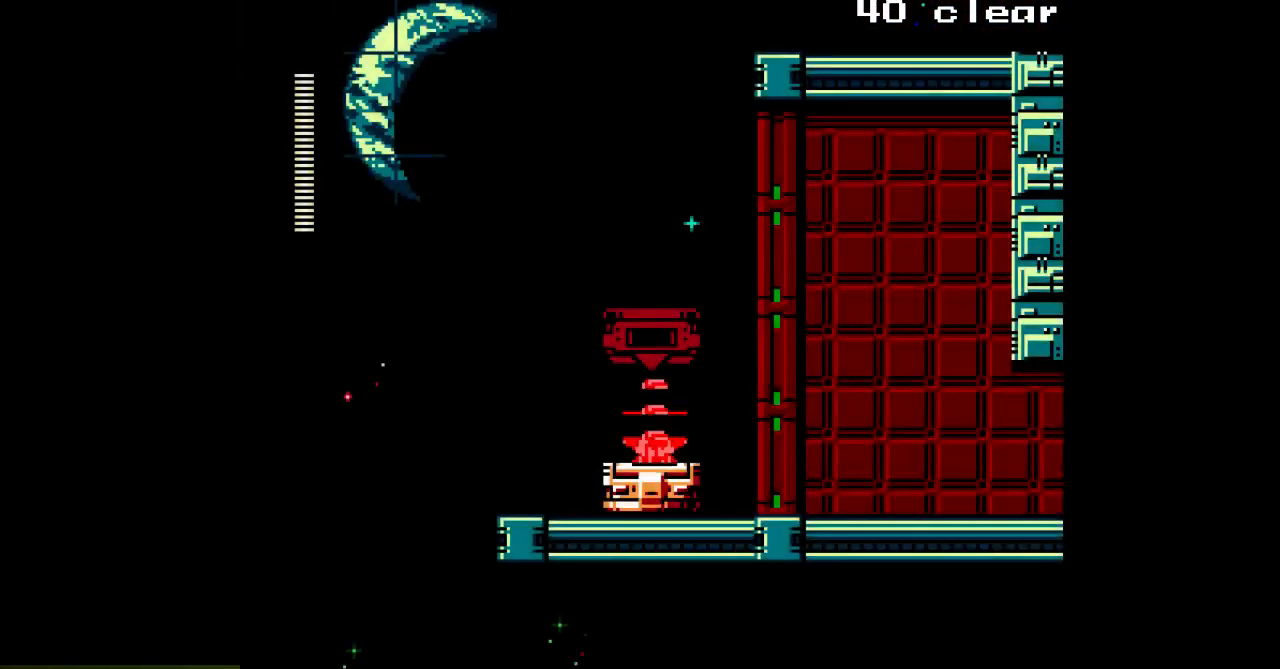
{"dt_ms": 500, "buttons": ["DPAD_RIGHT"], "events": []}
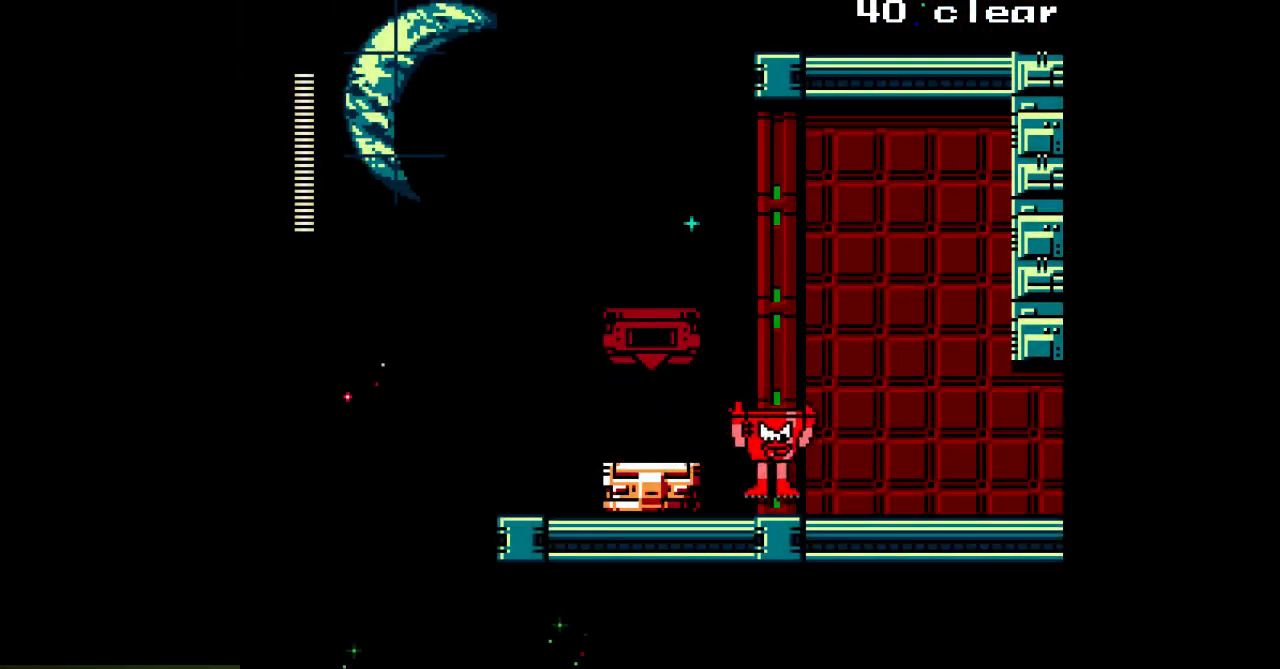
{"dt_ms": 500, "buttons": ["DPAD_RIGHT"], "events": []}
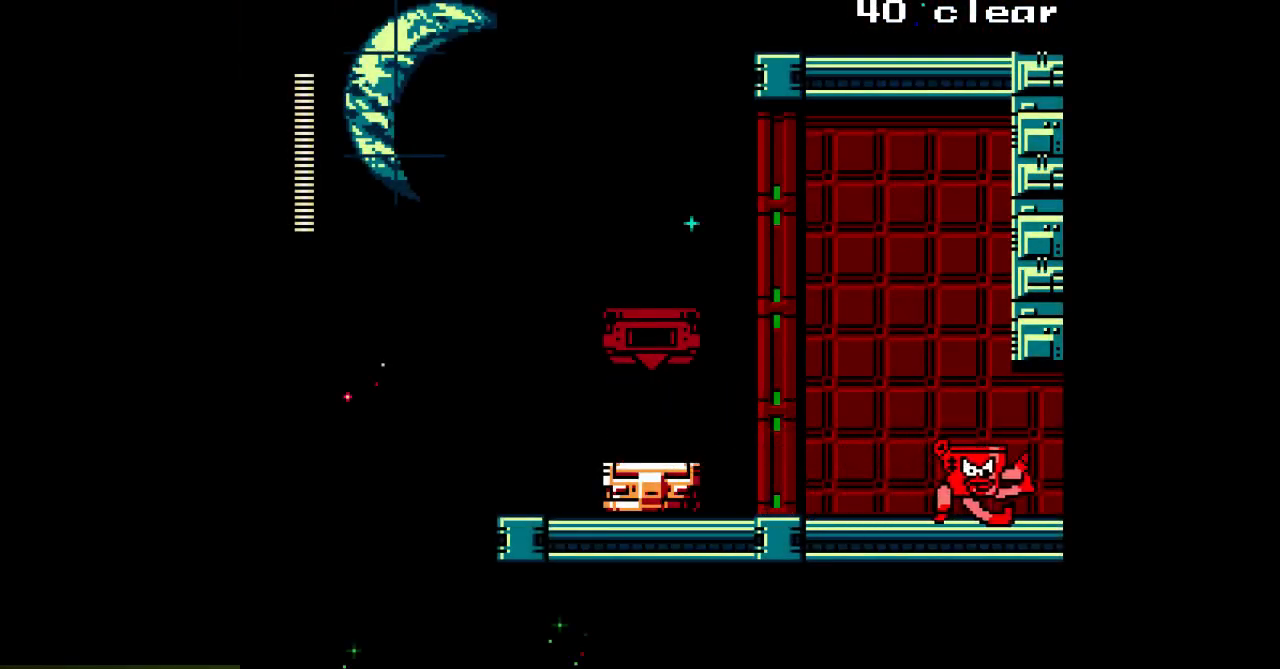
{"dt_ms": 500, "buttons": ["DPAD_RIGHT"], "events": []}
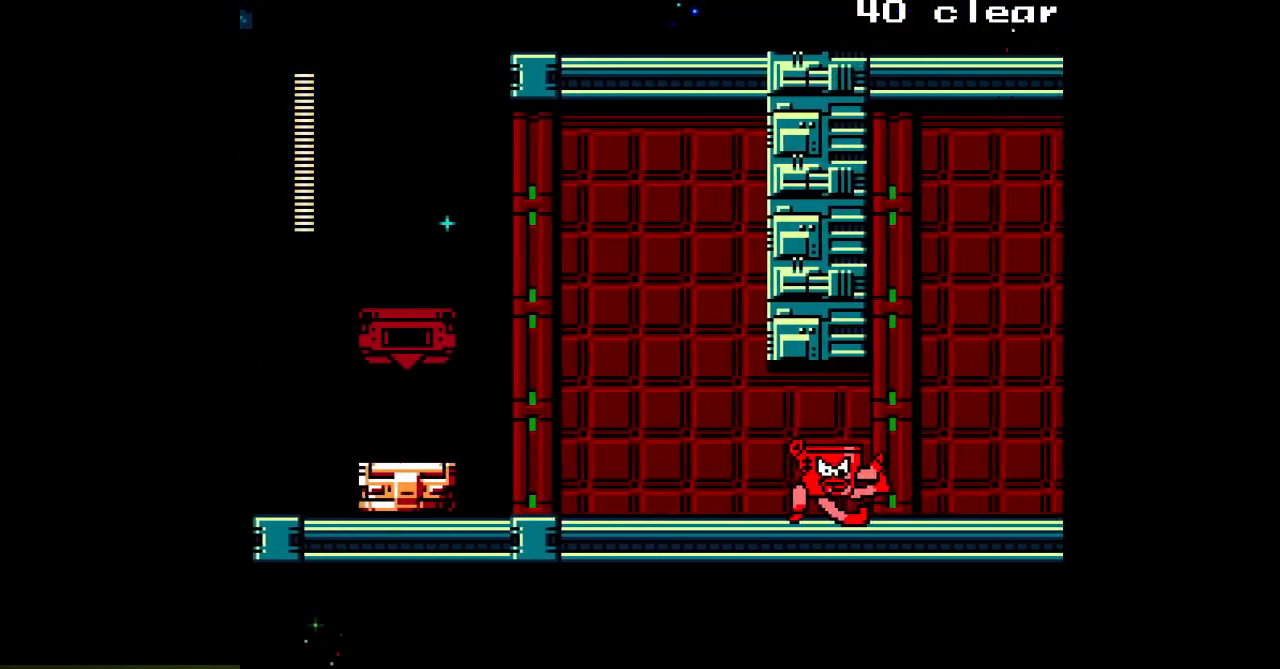
{"dt_ms": 500, "buttons": ["DPAD_RIGHT"], "events": []}
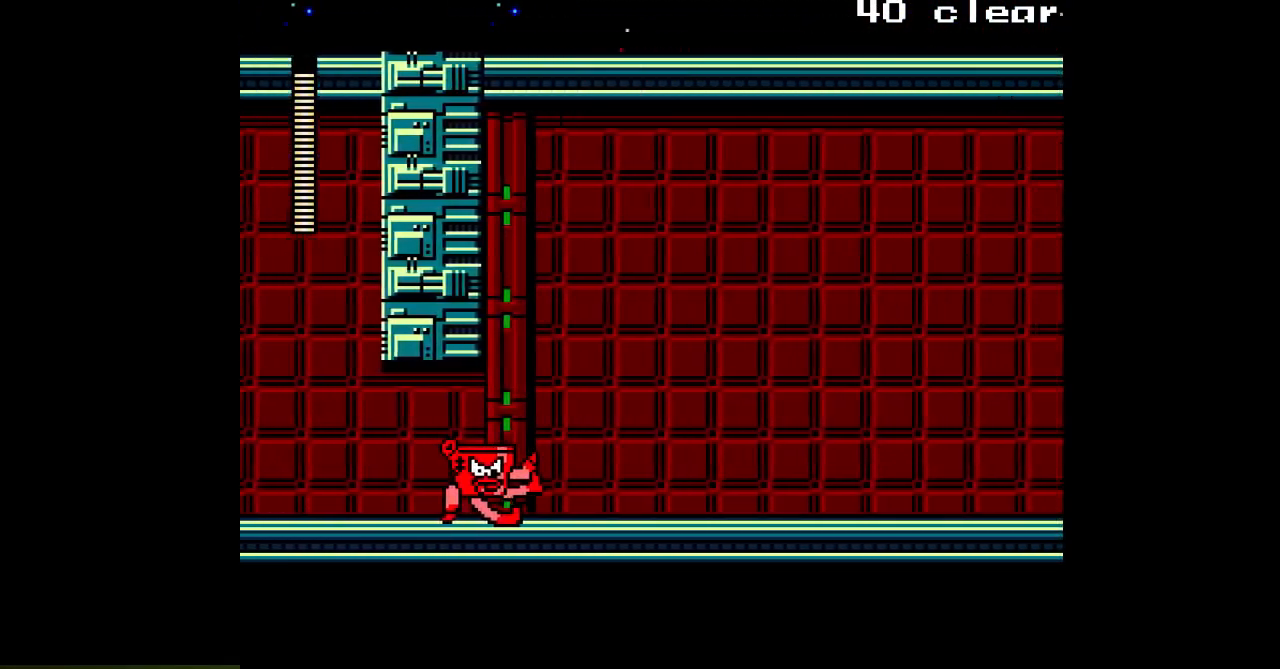
{"dt_ms": 500, "buttons": ["DPAD_RIGHT"], "events": []}
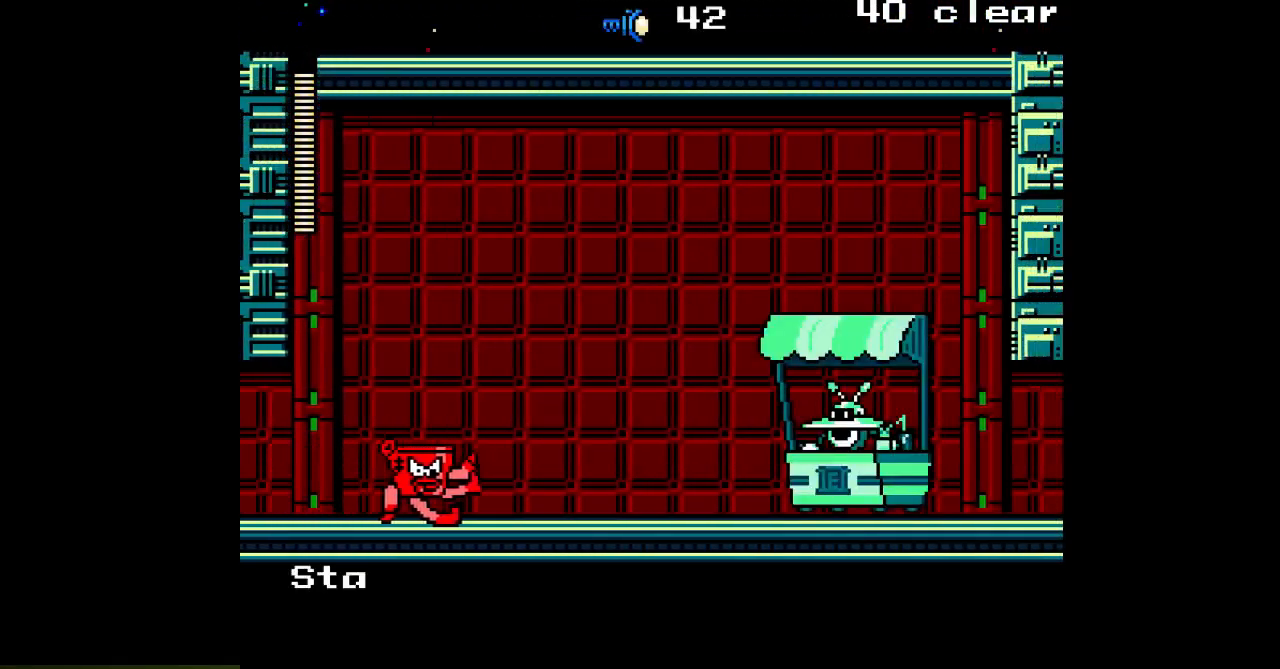
{"dt_ms": 500, "buttons": ["DPAD_RIGHT"], "events": []}
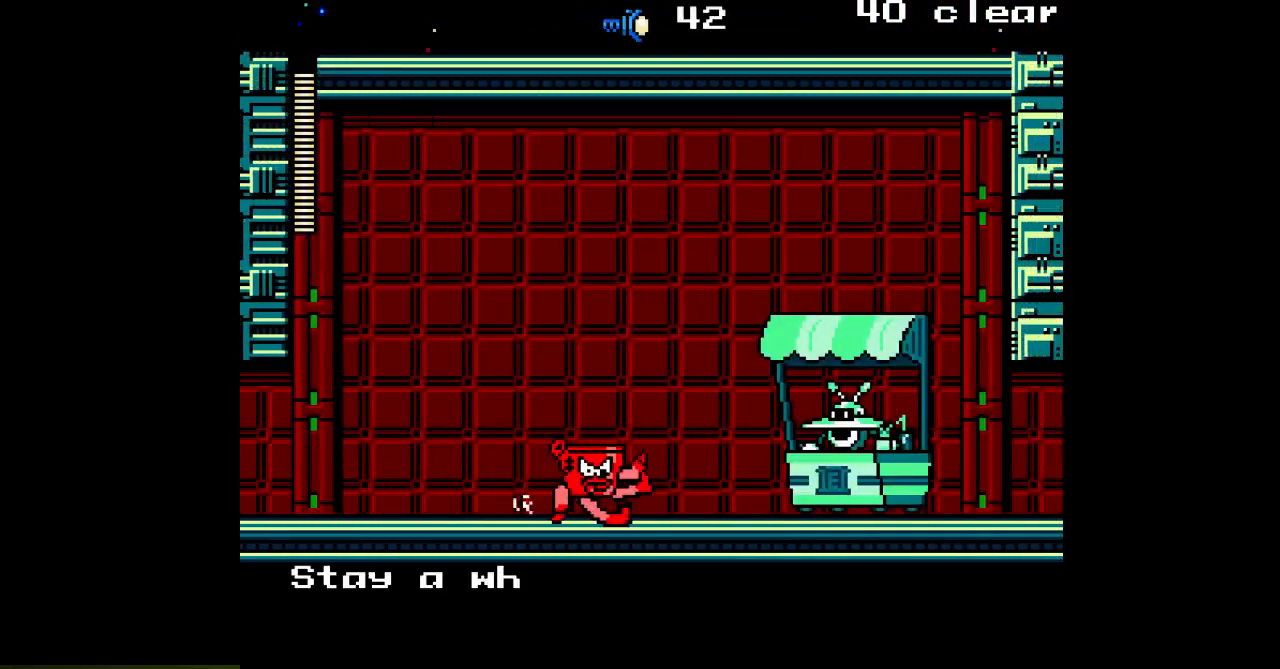
{"dt_ms": 500, "buttons": ["DPAD_RIGHT"], "events": []}
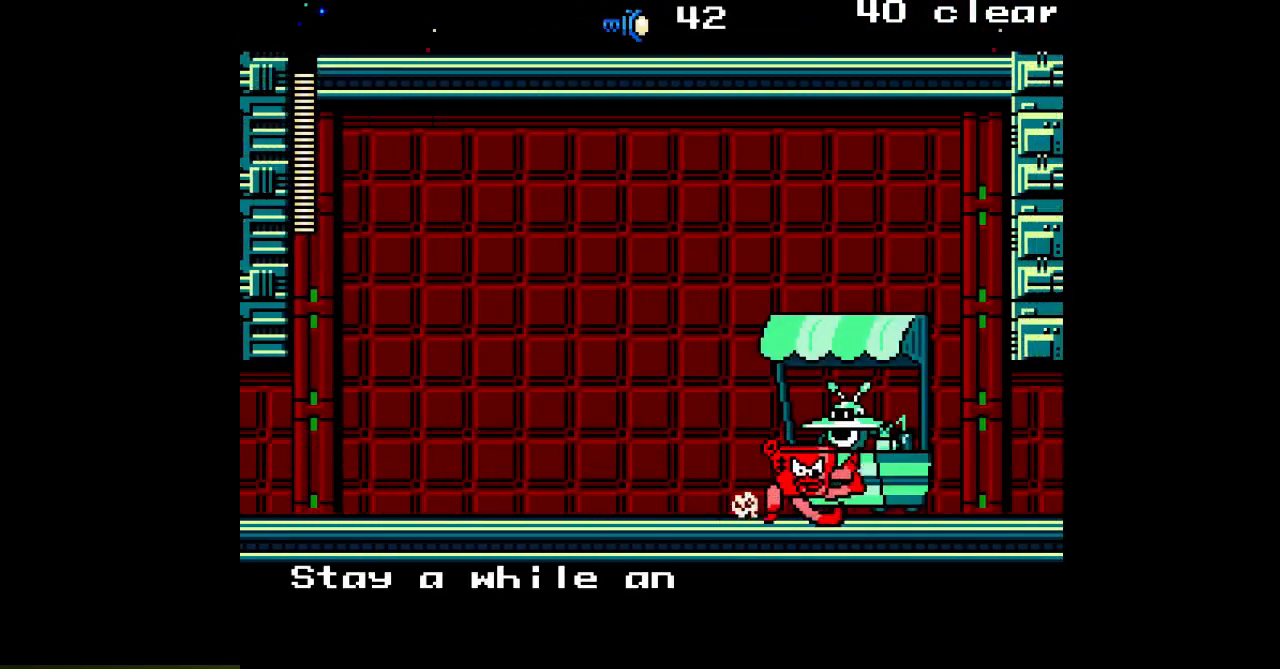
{"dt_ms": 500, "buttons": ["DPAD_RIGHT"], "events": []}
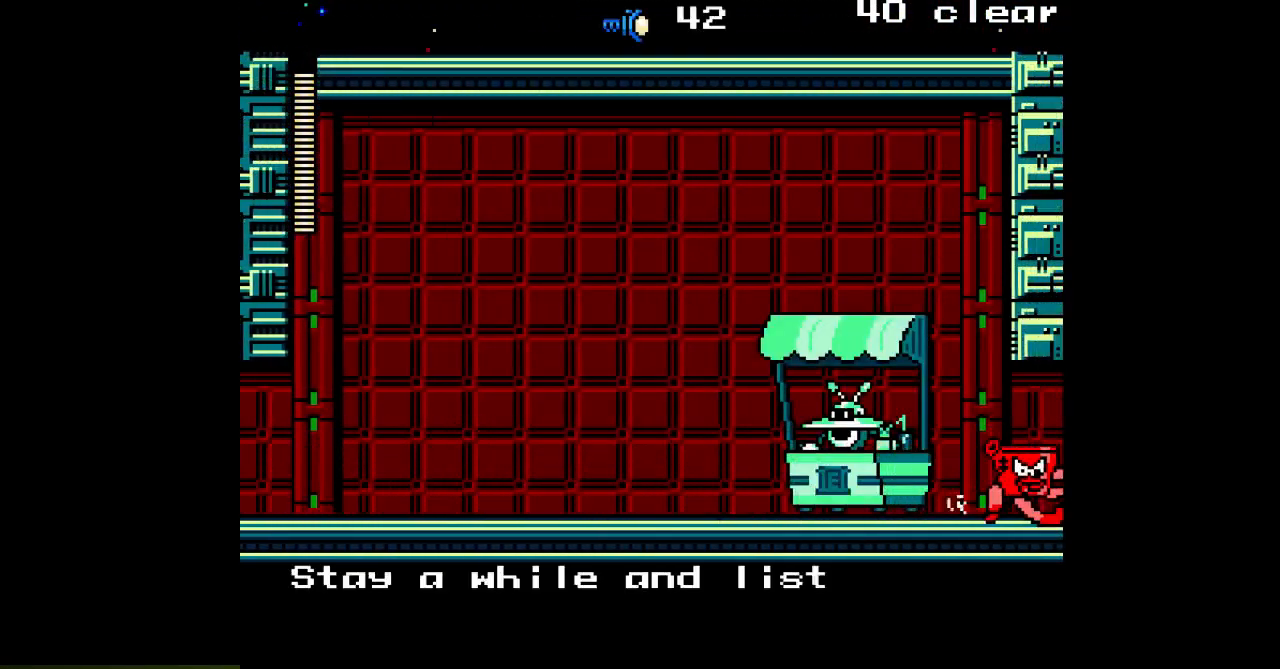
{"dt_ms": 500, "buttons": ["DPAD_RIGHT"], "events": []}
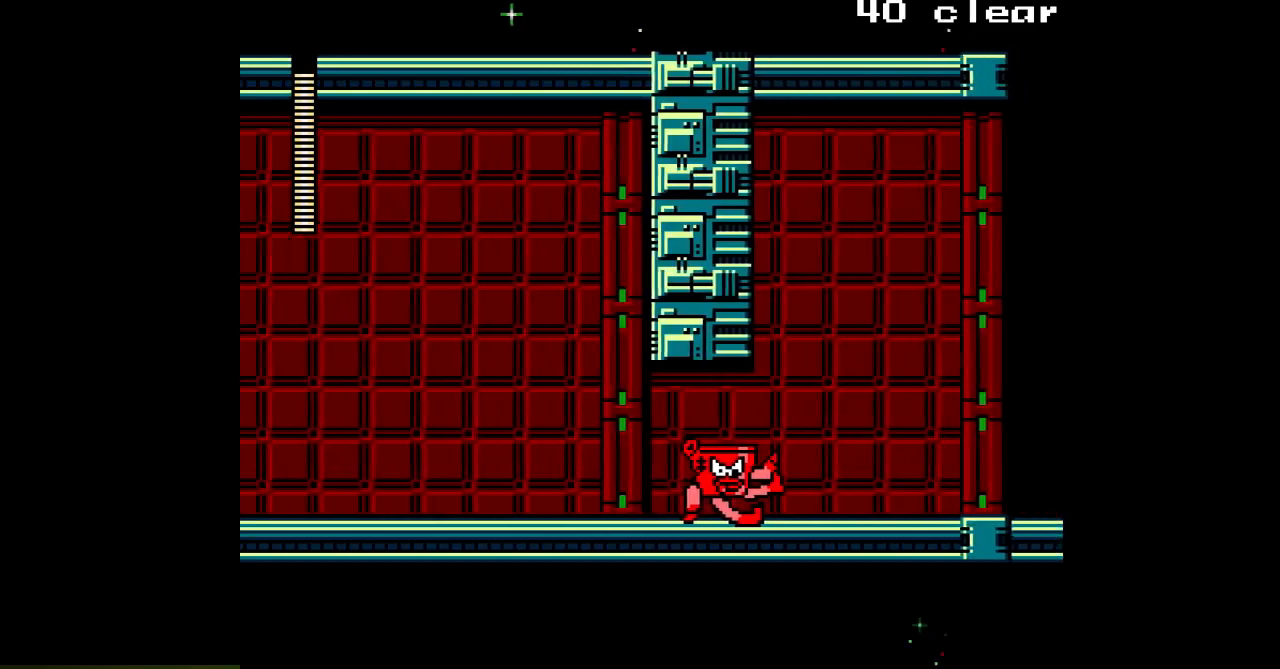
{"dt_ms": 500, "buttons": ["DPAD_RIGHT"], "events": []}
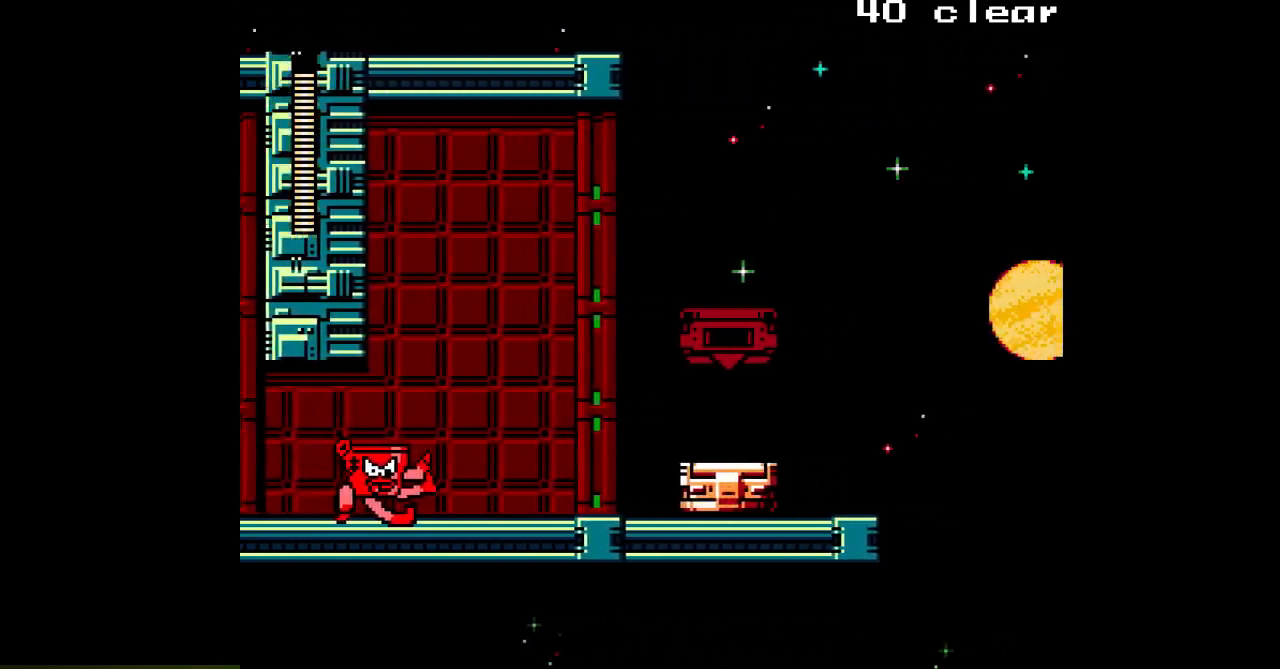
{"dt_ms": 500, "buttons": ["DPAD_RIGHT"], "events": []}
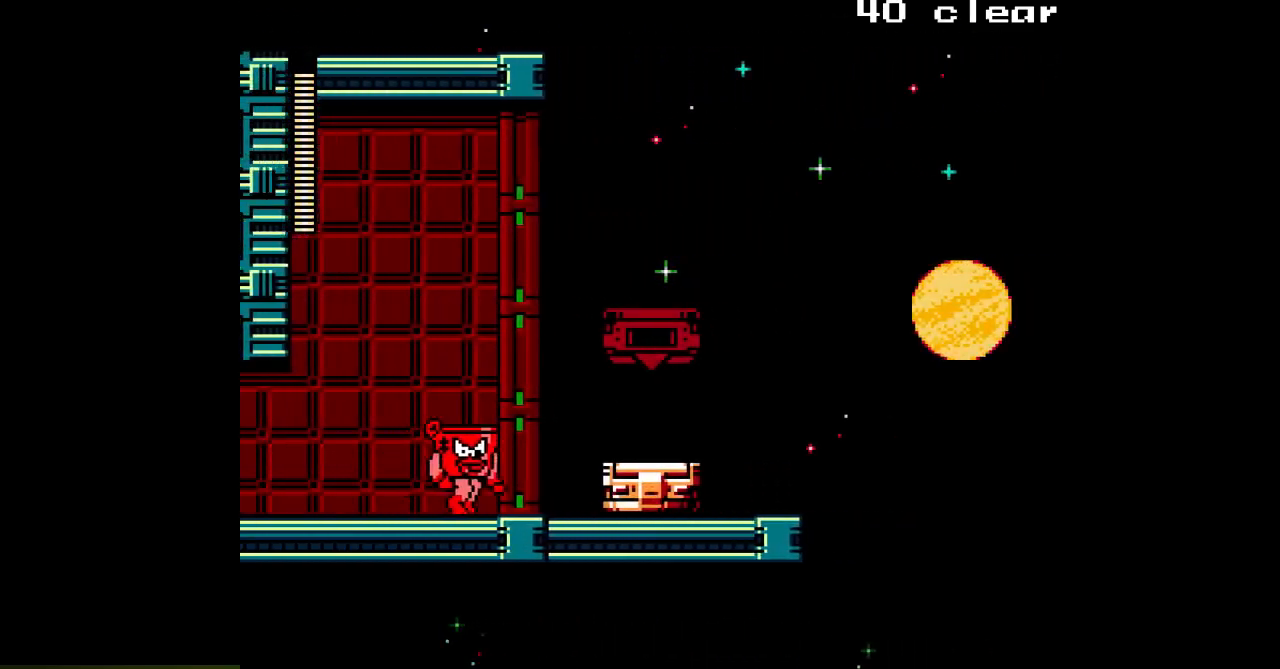
{"dt_ms": 500, "buttons": ["B", "DPAD_RIGHT"], "events": [[400, "B", "down"]]}
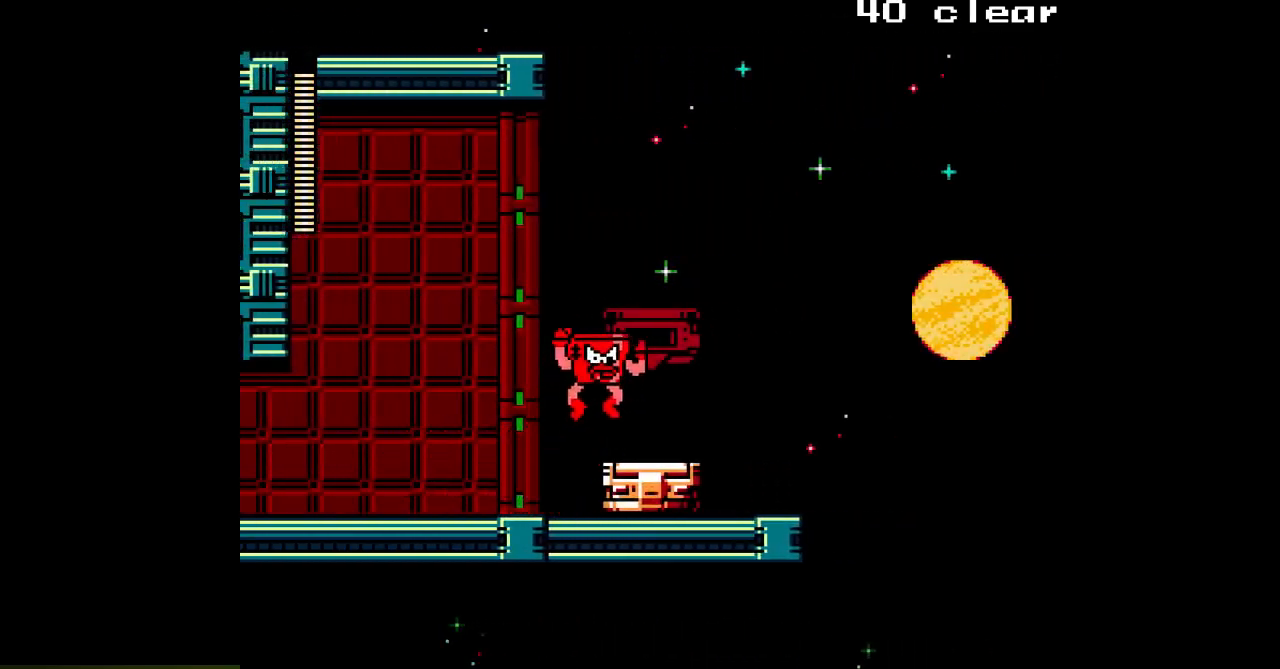
{"dt_ms": 500, "buttons": ["DPAD_RIGHT"], "events": [[33, "B", "up"]]}
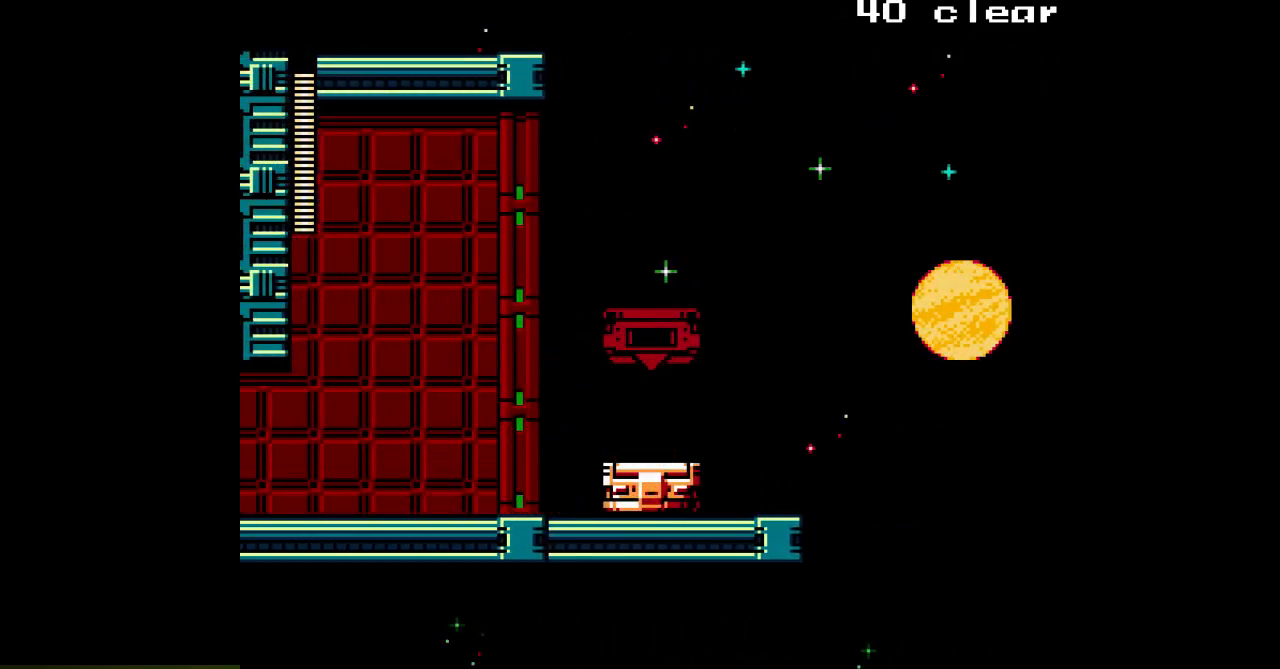
{"dt_ms": 500, "buttons": [], "events": [[83, "DPAD_RIGHT", "up"]]}
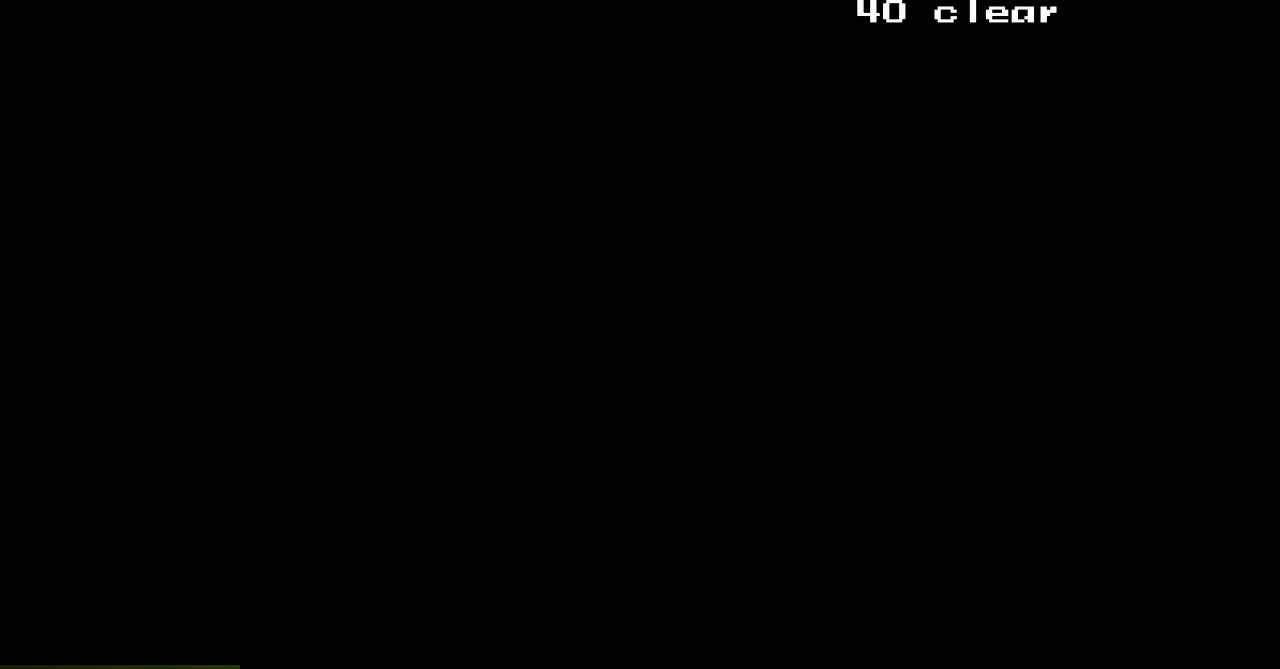
{"dt_ms": 500, "buttons": ["A", "DPAD_RIGHT"], "events": [[83, "DPAD_RIGHT", "down"], [217, "A", "down"]]}
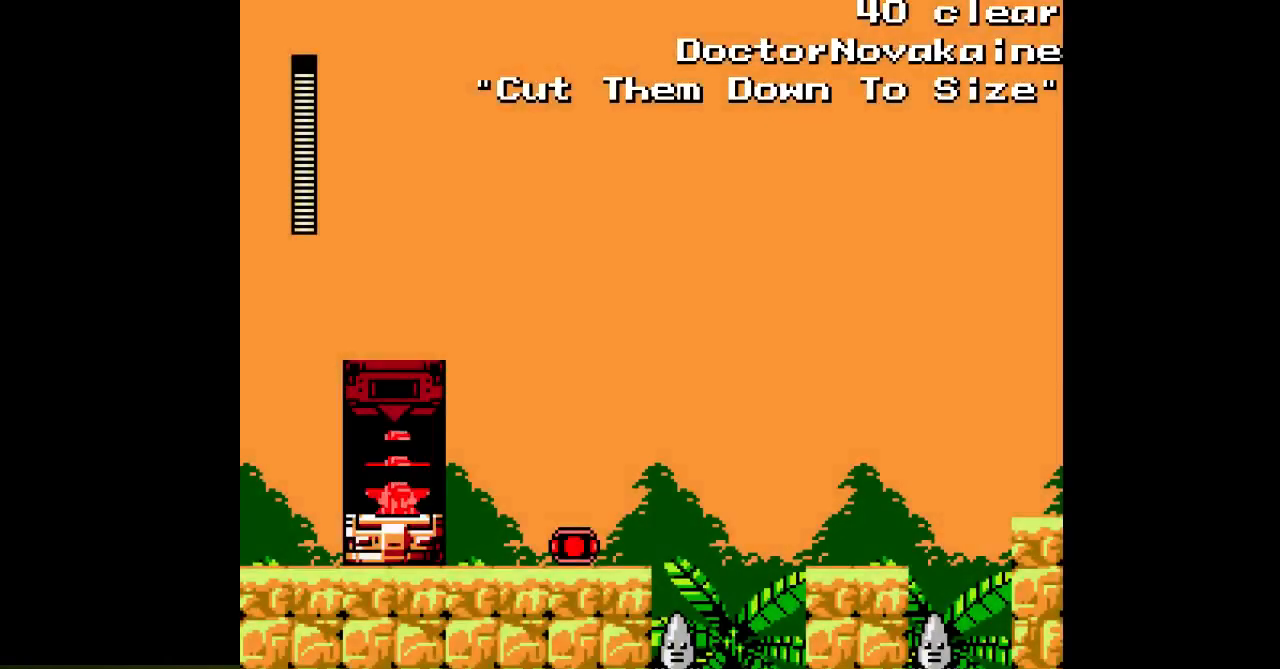
{"dt_ms": 500, "buttons": ["A", "DPAD_RIGHT"], "events": []}